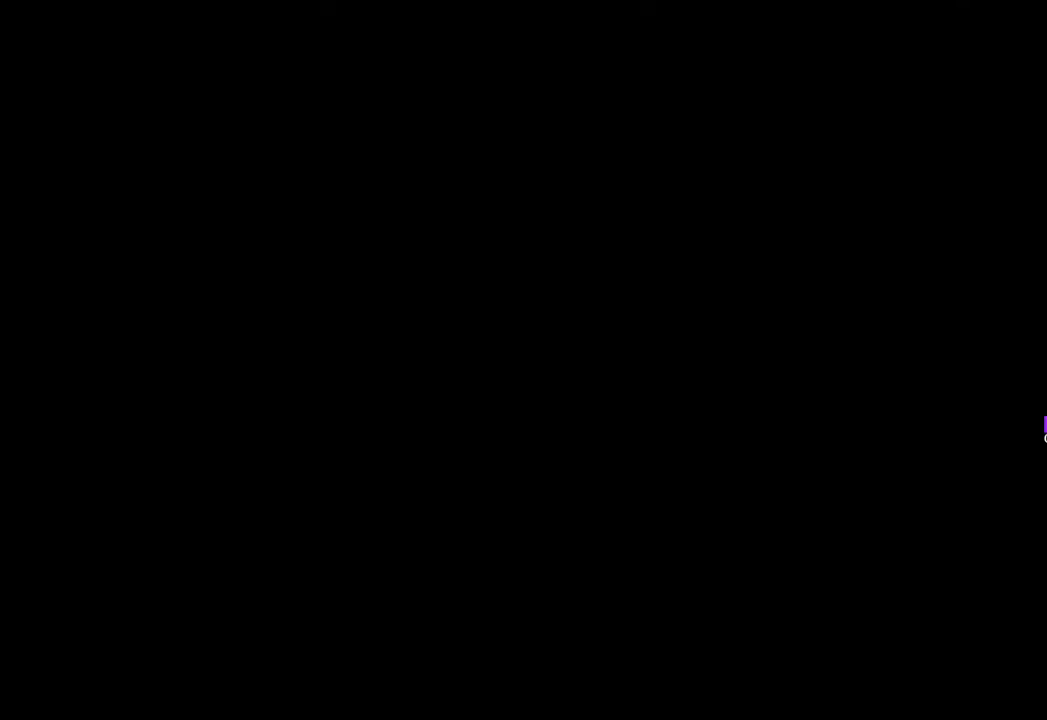
Gameplay with keyboard and mouse; each line is a JSON object with the keys and mouse buttons held at the frame after it. "events" lists presses ("down") and releases ("up") of "1", "2", "3", "4", "5", "a", "b", "c", "caps_lock", "ctrl", "d", "e", "f", "g", "q", "r", "s", "shift", "space", "t", "tab", "tilde", "v", "w", "x", "z", "mouse_left", "mouse_wheel" and "mouse_right" between this image and that frame as [ms after this image, input, new state], when the widget could be followed in between. "mouse_left", "mouse_wheel", "mouse_right" = the "left", "wheel", "right" buttons of the "mouse" list. No other keys are recorded. "wheel" means that the mouse wheel is clicked or scrolled. "mouse_move" is the direction in which the mouse moves at that frame (one of eight, or "still"), when it could be read.
{"keys": [], "mouse": [], "mouse_move": "left", "events": []}
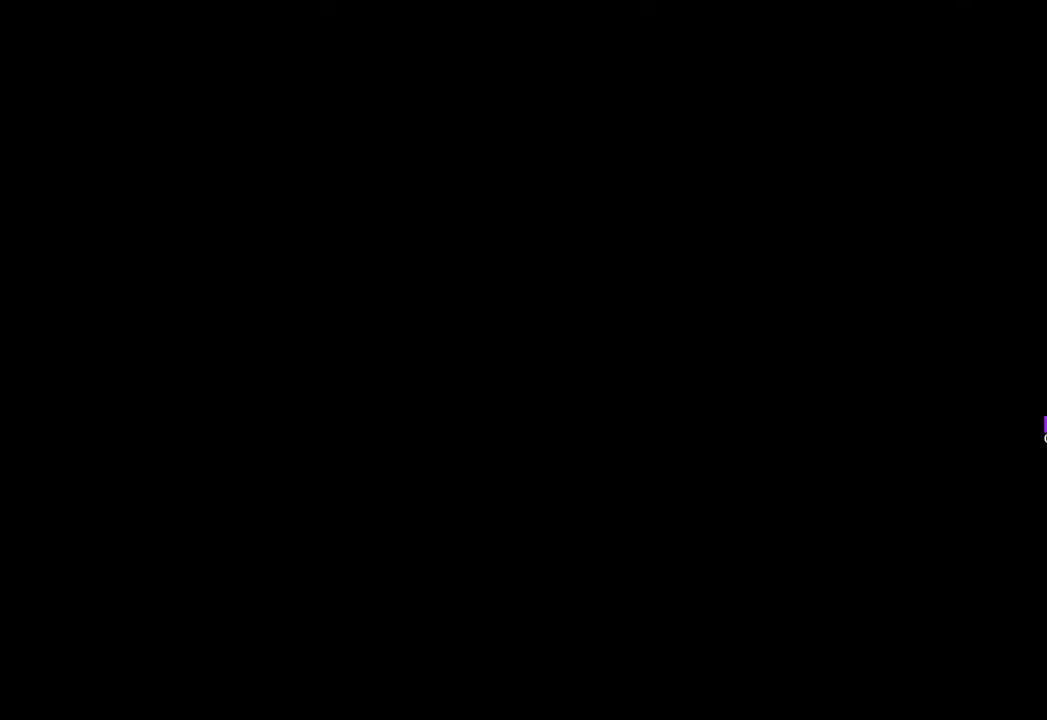
{"keys": [], "mouse": [], "mouse_move": "still", "events": [[300, "mouse_wheel", "down"], [433, "mouse_wheel", "up"]]}
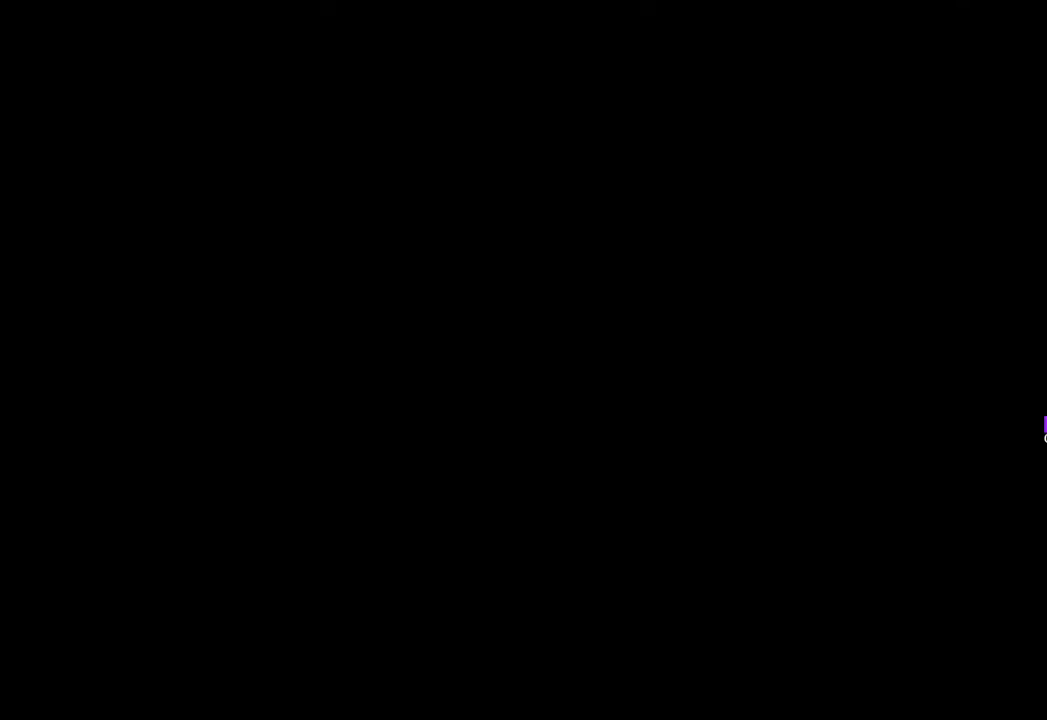
{"keys": [], "mouse": ["wheel"], "mouse_move": "still", "events": [[433, "mouse_wheel", "down"]]}
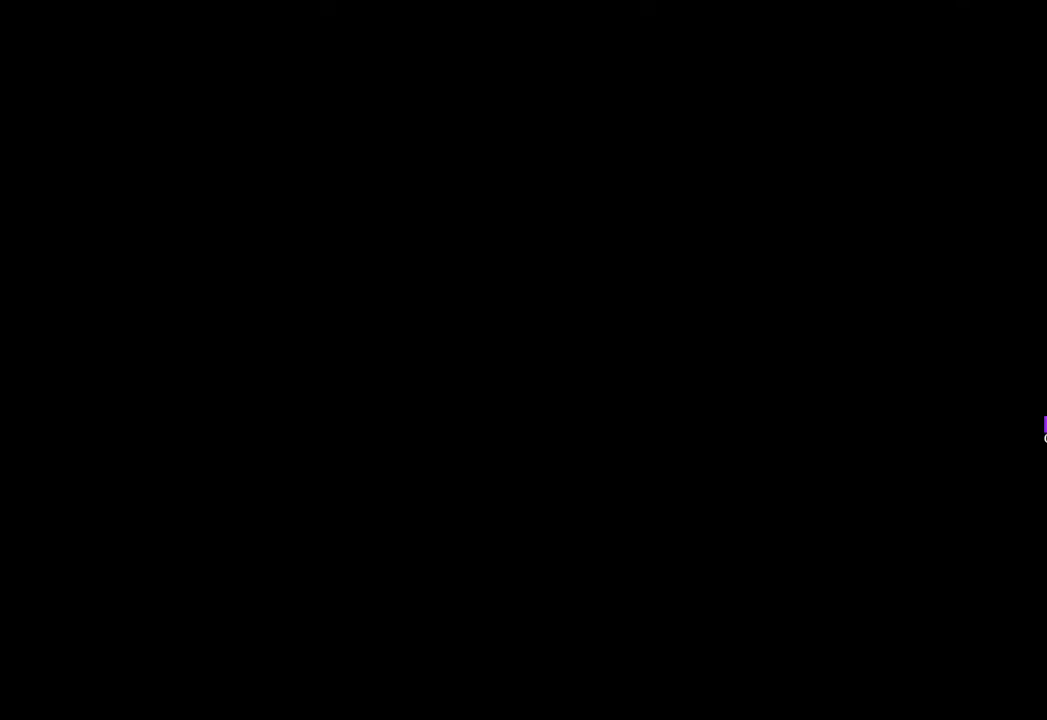
{"keys": [], "mouse": [], "mouse_move": "up-left", "events": [[83, "mouse_wheel", "up"], [217, "mouse_wheel", "down"], [300, "mouse_wheel", "up"]]}
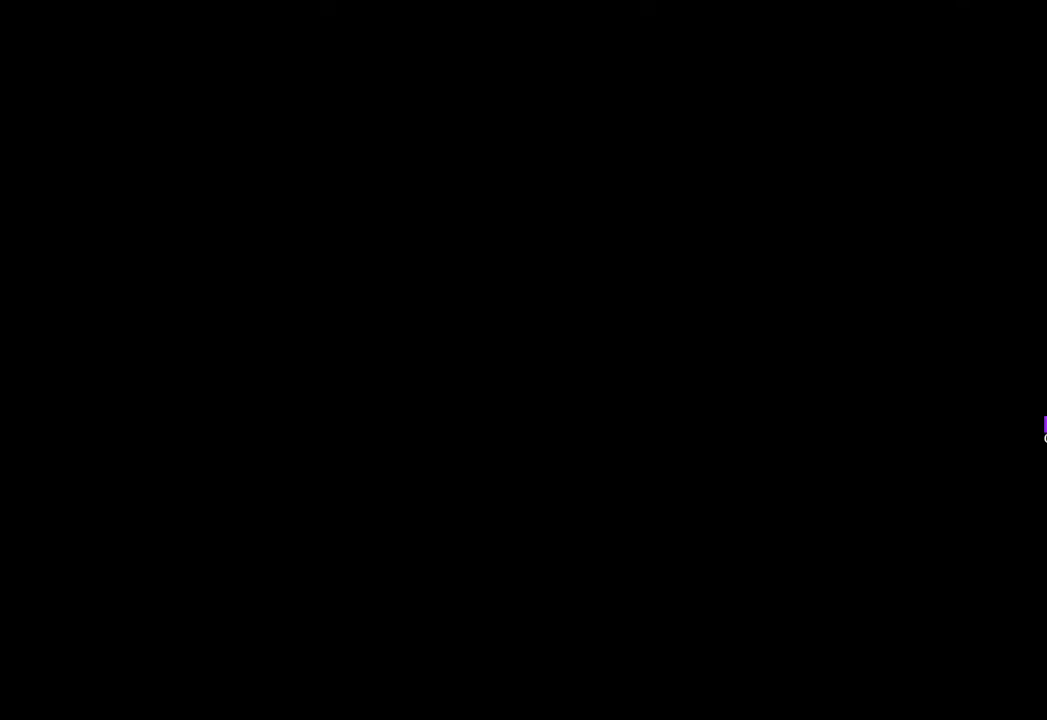
{"keys": [], "mouse": [], "mouse_move": "still", "events": []}
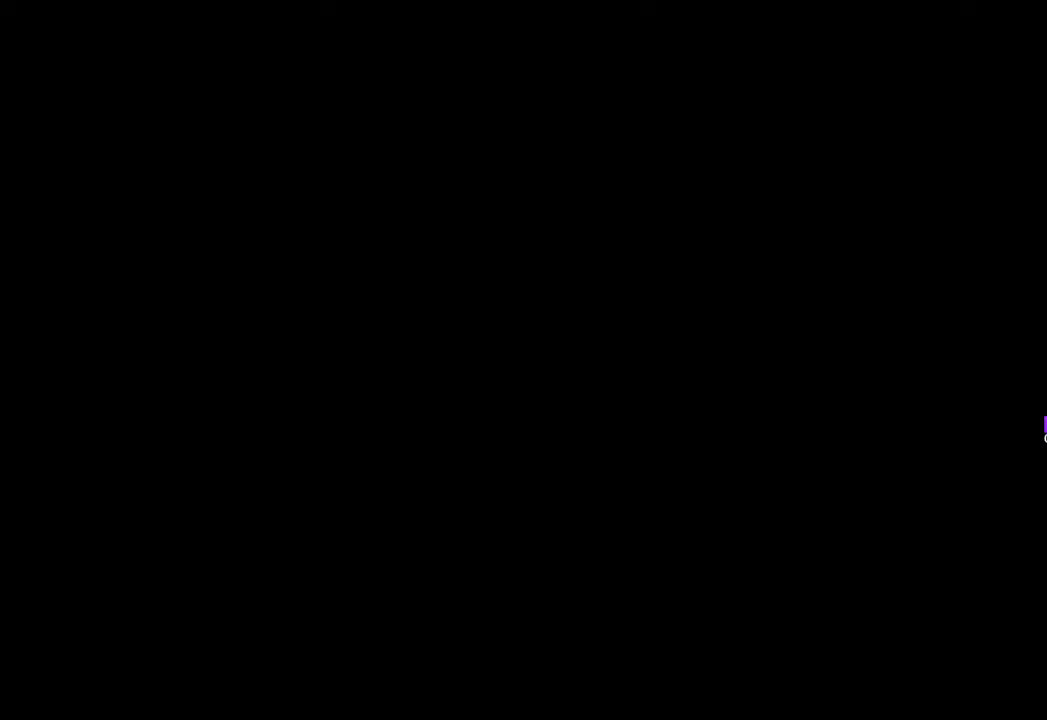
{"keys": [], "mouse": [], "mouse_move": "right", "events": [[383, "mouse_wheel", "down"], [467, "mouse_wheel", "up"]]}
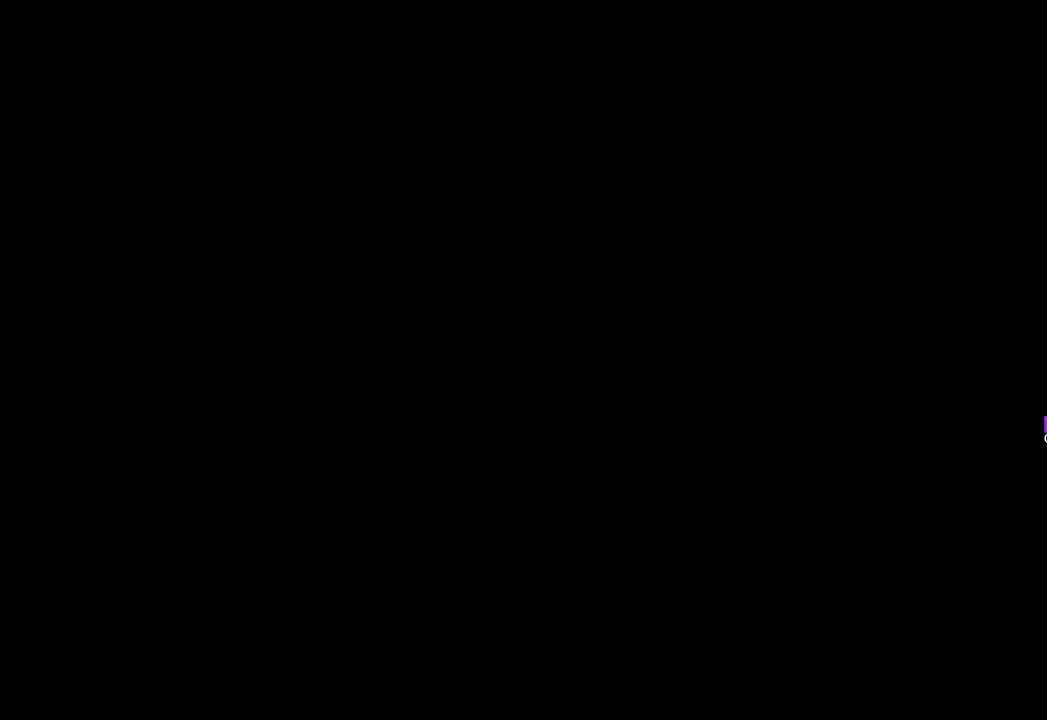
{"keys": [], "mouse": [], "mouse_move": "still", "events": []}
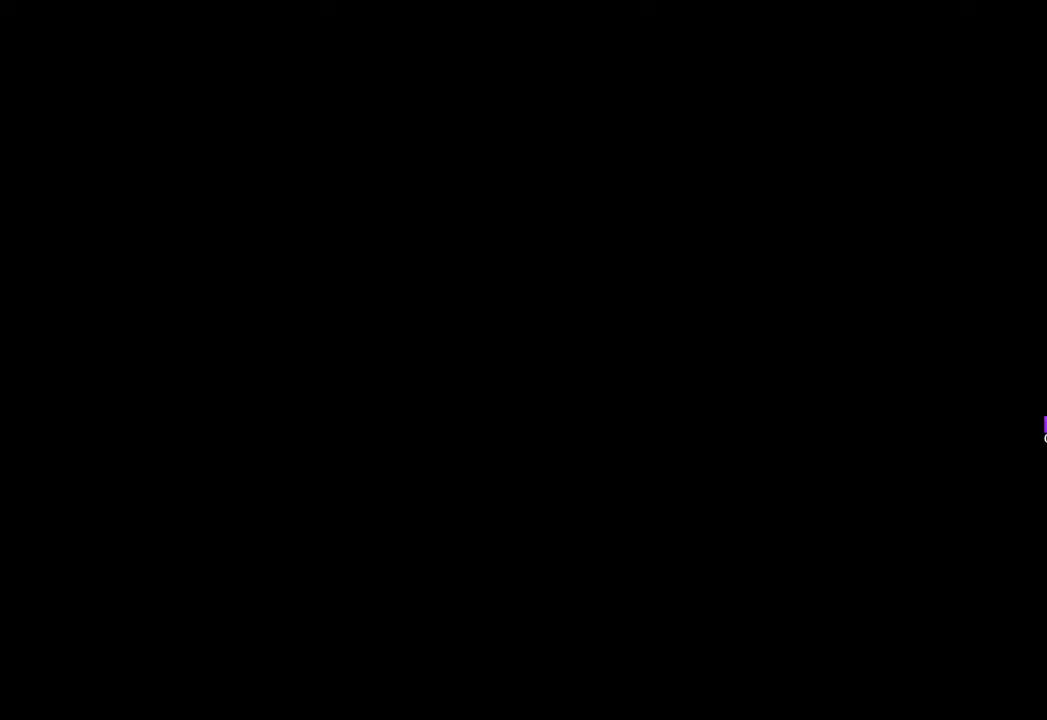
{"keys": [], "mouse": [], "mouse_move": "still", "events": []}
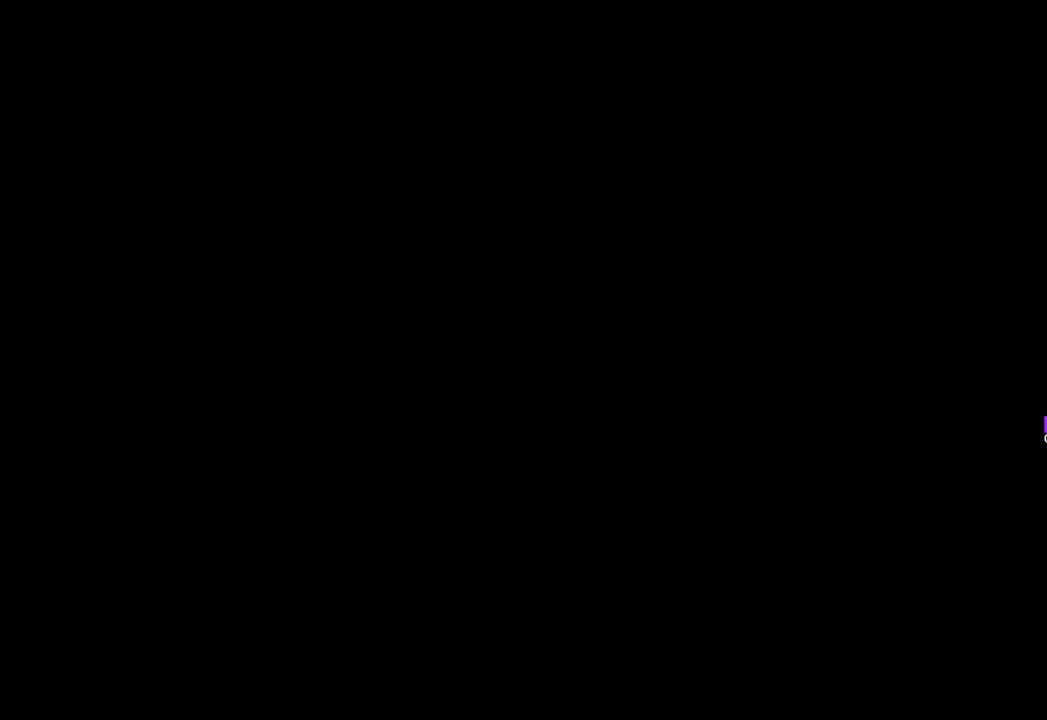
{"keys": [], "mouse": [], "mouse_move": "still", "events": []}
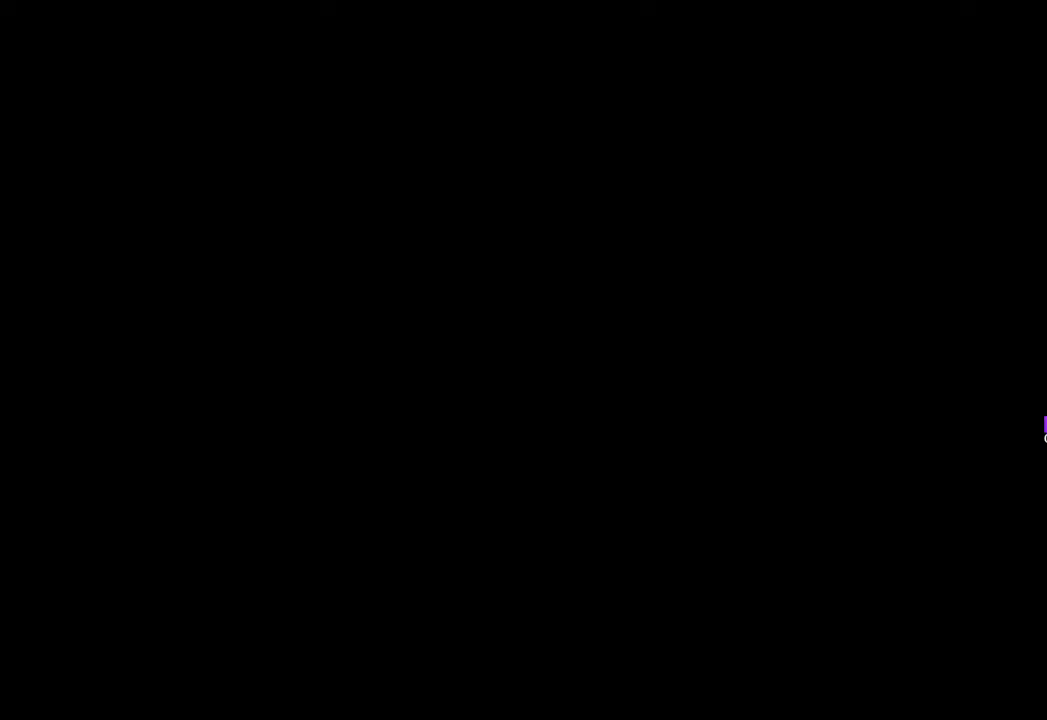
{"keys": [], "mouse": [], "mouse_move": "still", "events": []}
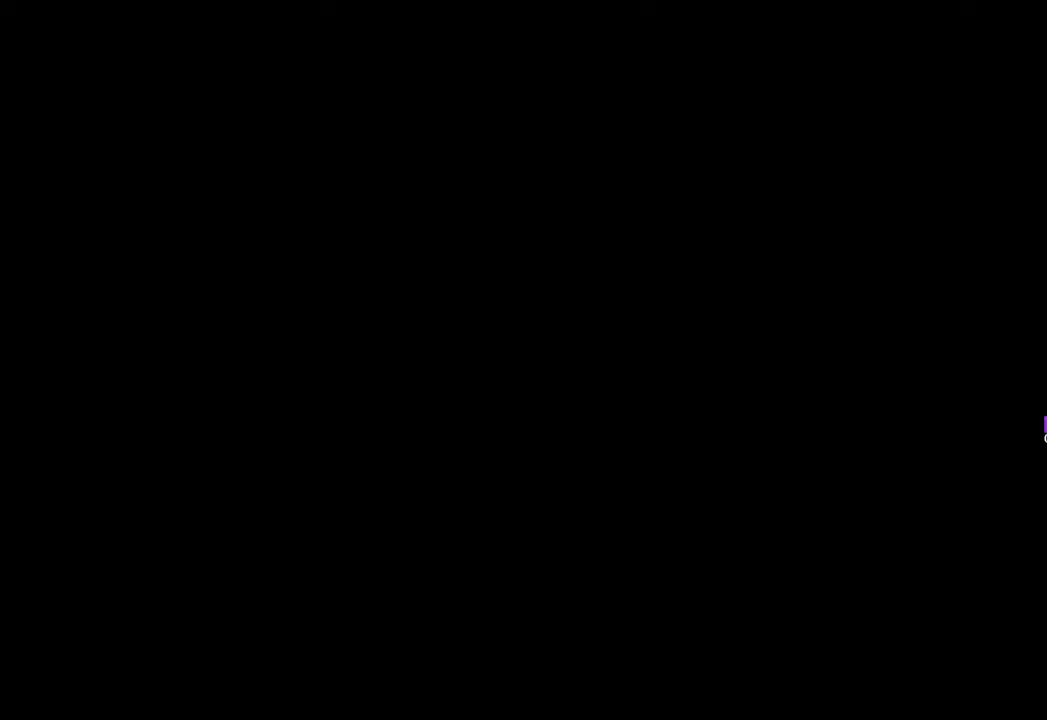
{"keys": [], "mouse": [], "mouse_move": "still", "events": []}
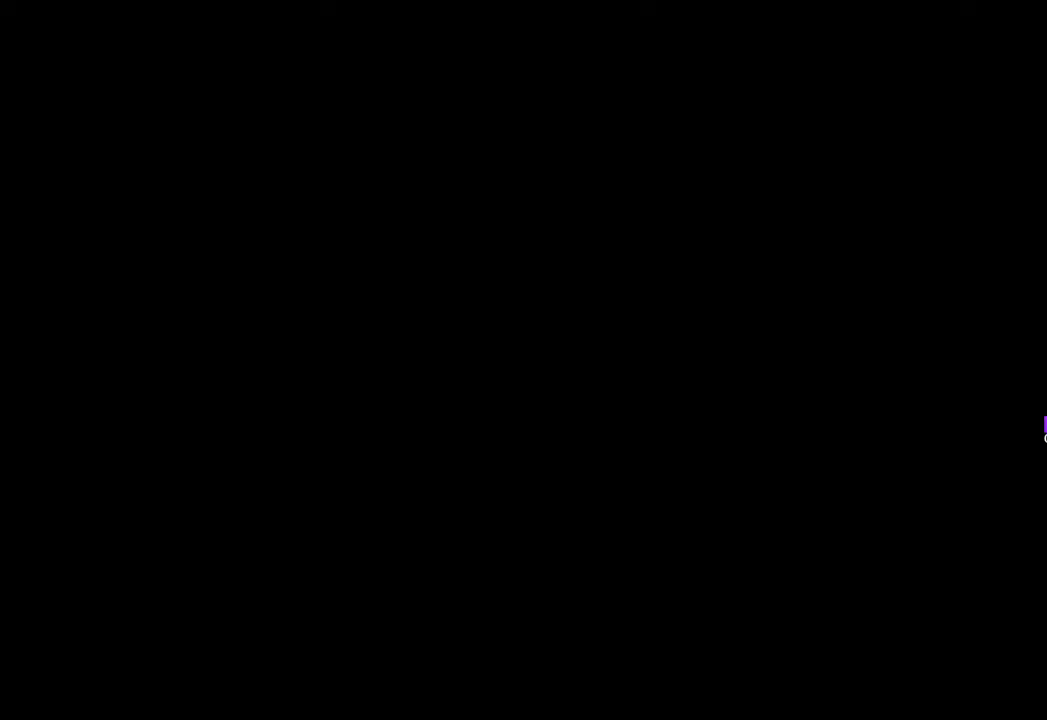
{"keys": [], "mouse": [], "mouse_move": "still", "events": []}
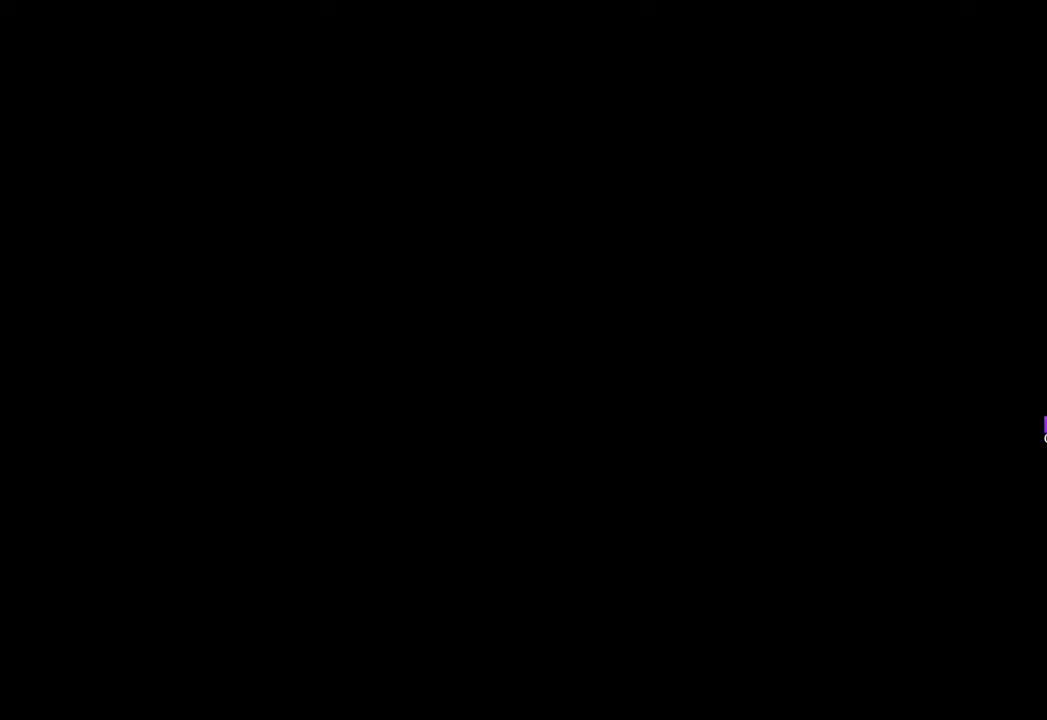
{"keys": [], "mouse": [], "mouse_move": "down-right", "events": []}
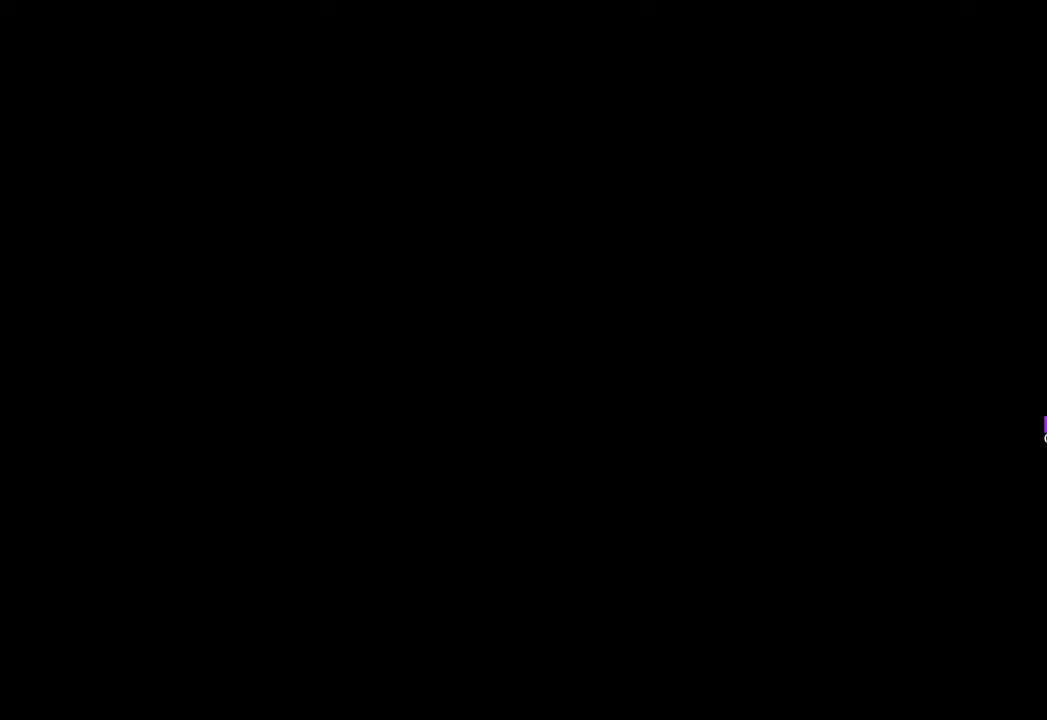
{"keys": [], "mouse": [], "mouse_move": "still", "events": []}
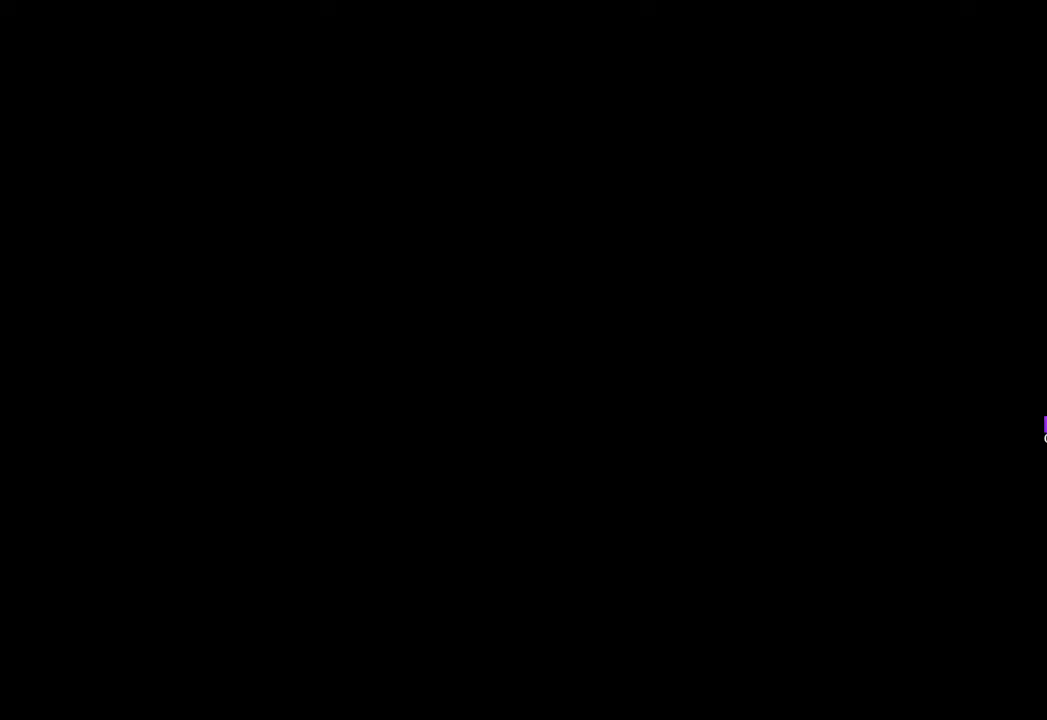
{"keys": [], "mouse": [], "mouse_move": "left", "events": []}
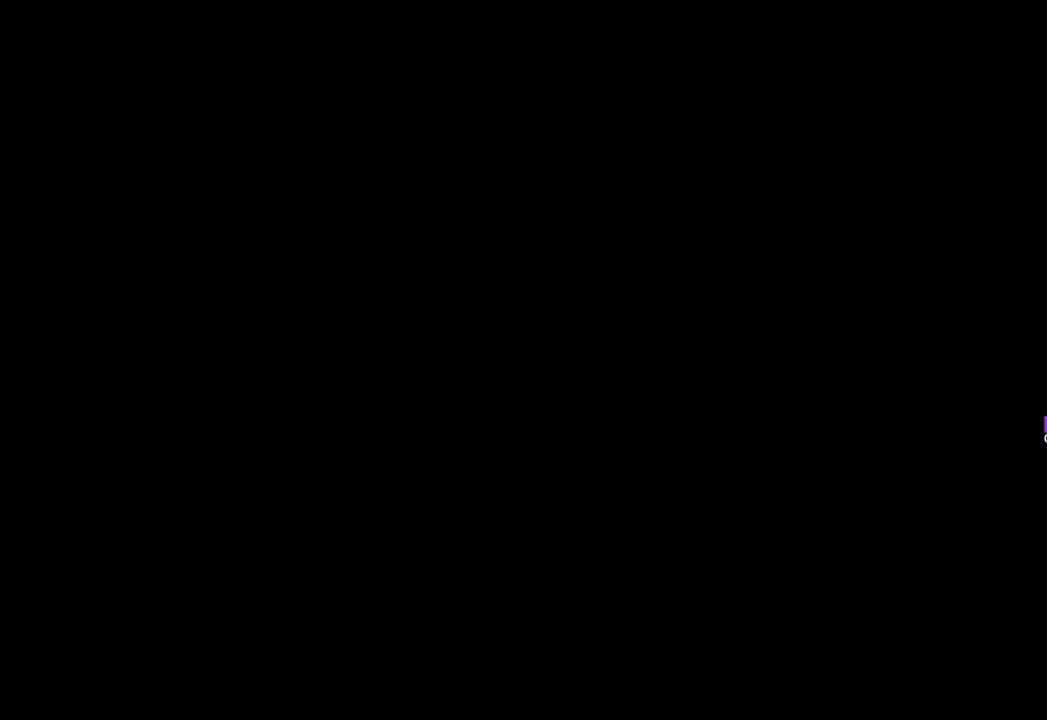
{"keys": [], "mouse": [], "mouse_move": "still", "events": []}
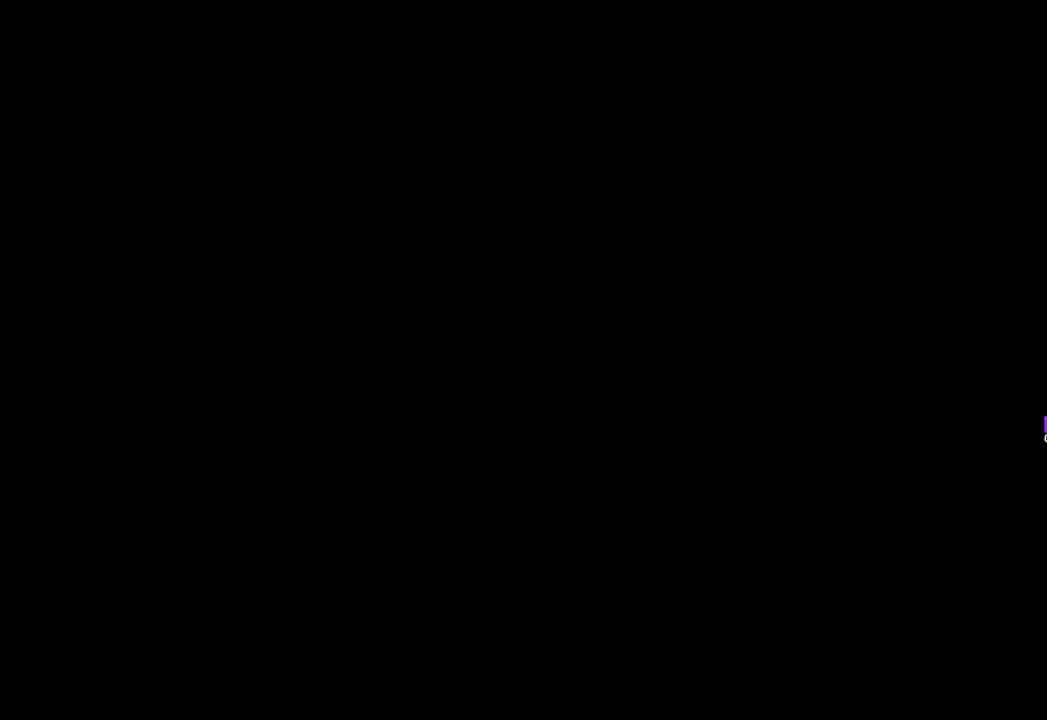
{"keys": [], "mouse": [], "mouse_move": "still", "events": [[133, "mouse_wheel", "down"], [283, "mouse_wheel", "up"]]}
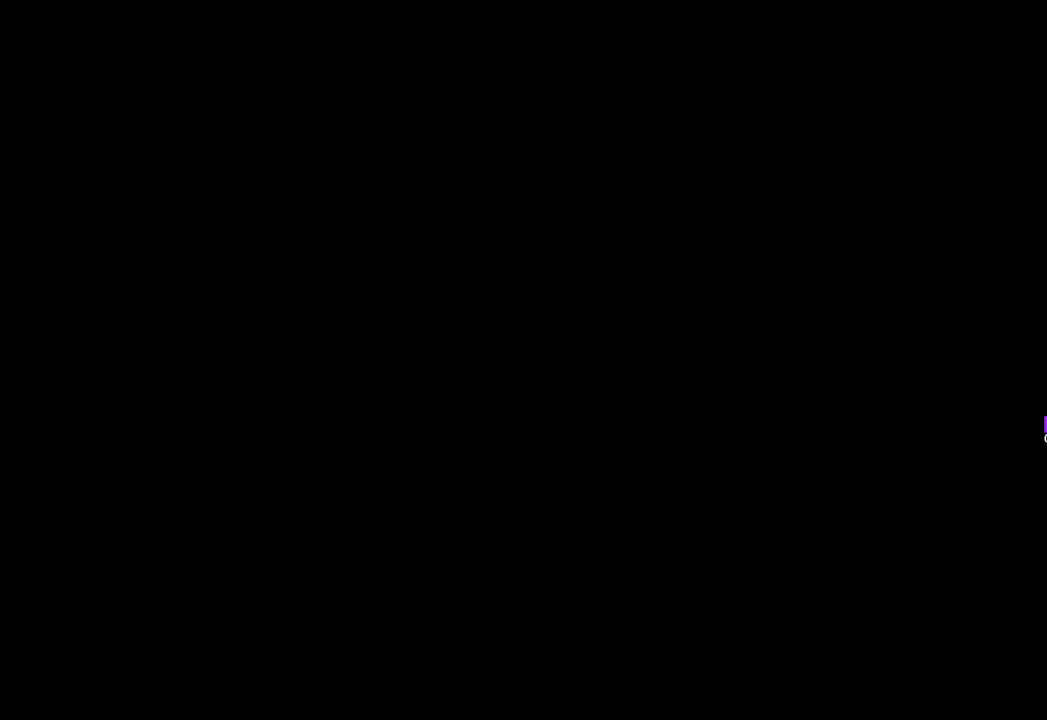
{"keys": [], "mouse": [], "mouse_move": "up", "events": []}
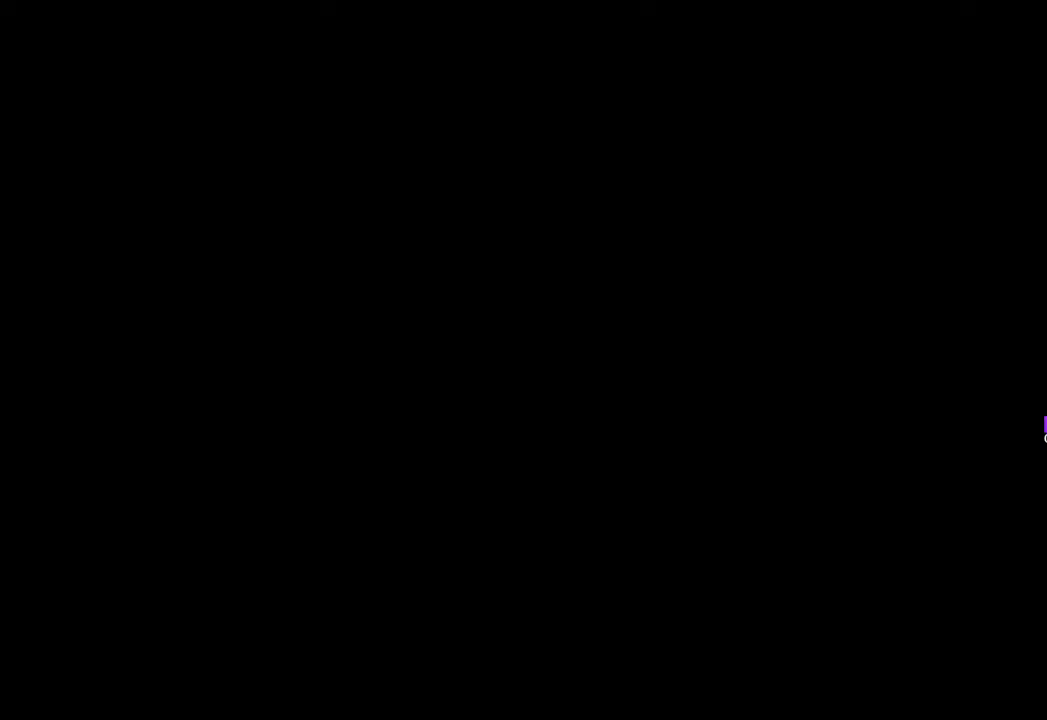
{"keys": [], "mouse": [], "mouse_move": "still", "events": [[267, "mouse_left", "down"], [350, "mouse_left", "up"]]}
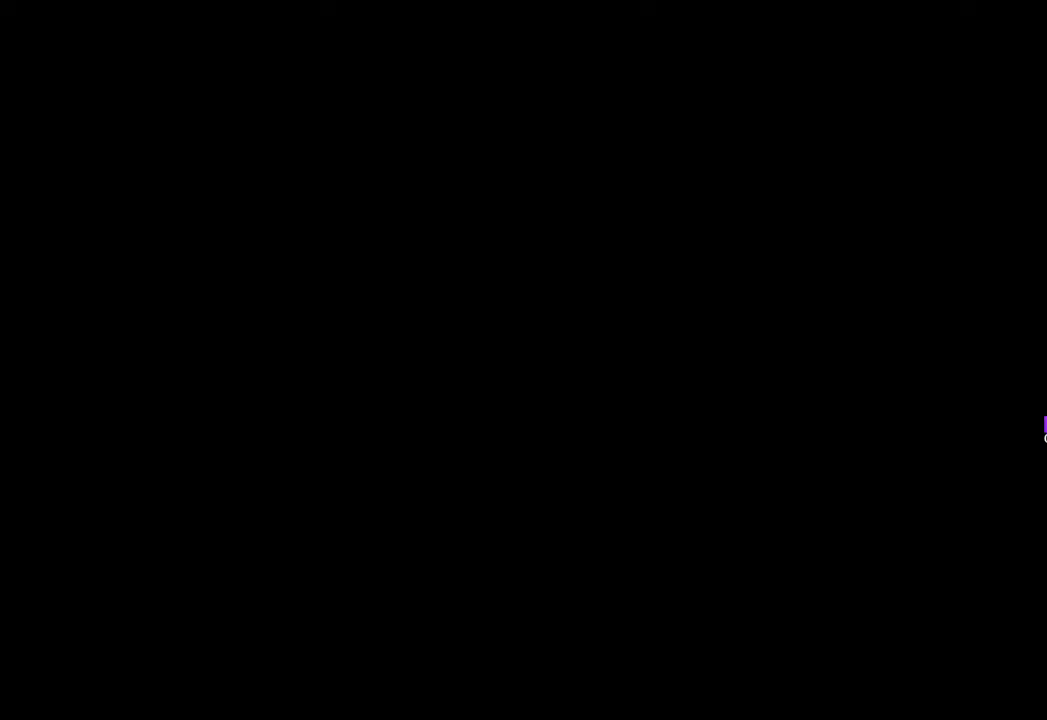
{"keys": [], "mouse": [], "mouse_move": "down-left", "events": []}
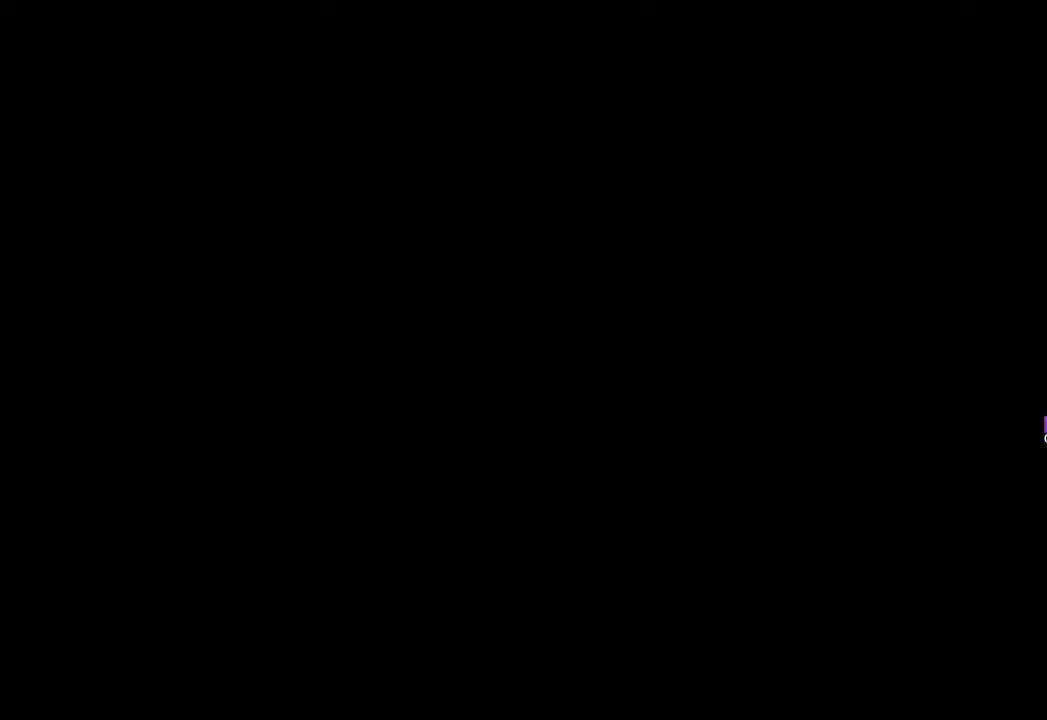
{"keys": [], "mouse": [], "mouse_move": "right", "events": []}
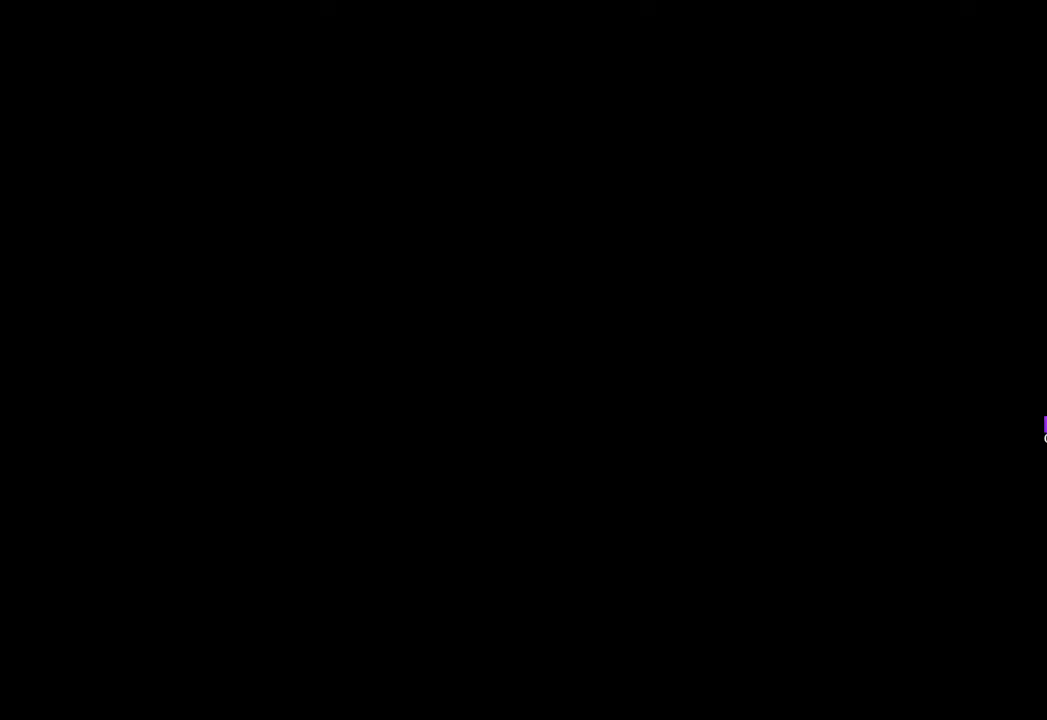
{"keys": [], "mouse": [], "mouse_move": "still", "events": [[450, "mouse_left", "down"], [483, "mouse_left", "up"]]}
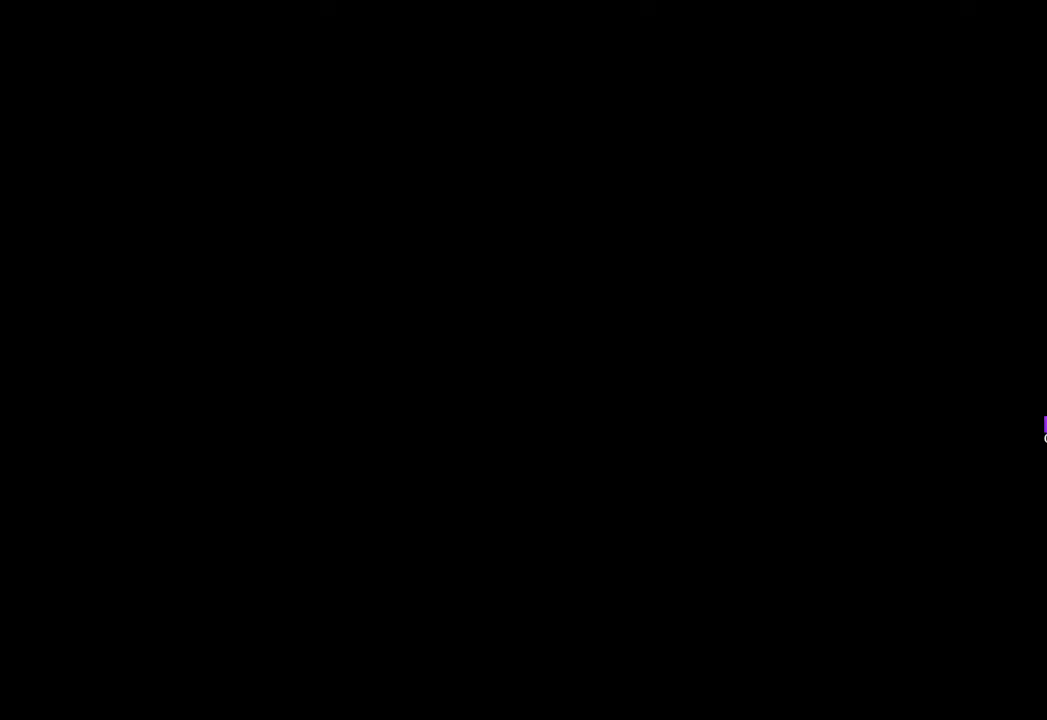
{"keys": [], "mouse": [], "mouse_move": "still", "events": []}
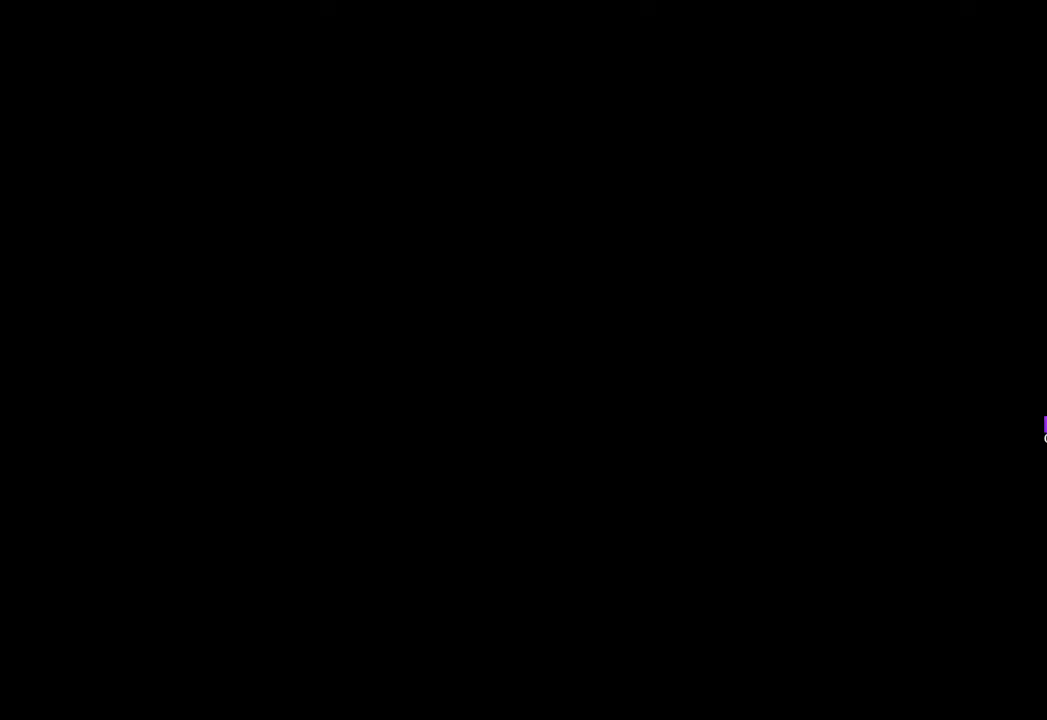
{"keys": [], "mouse": [], "mouse_move": "still", "events": []}
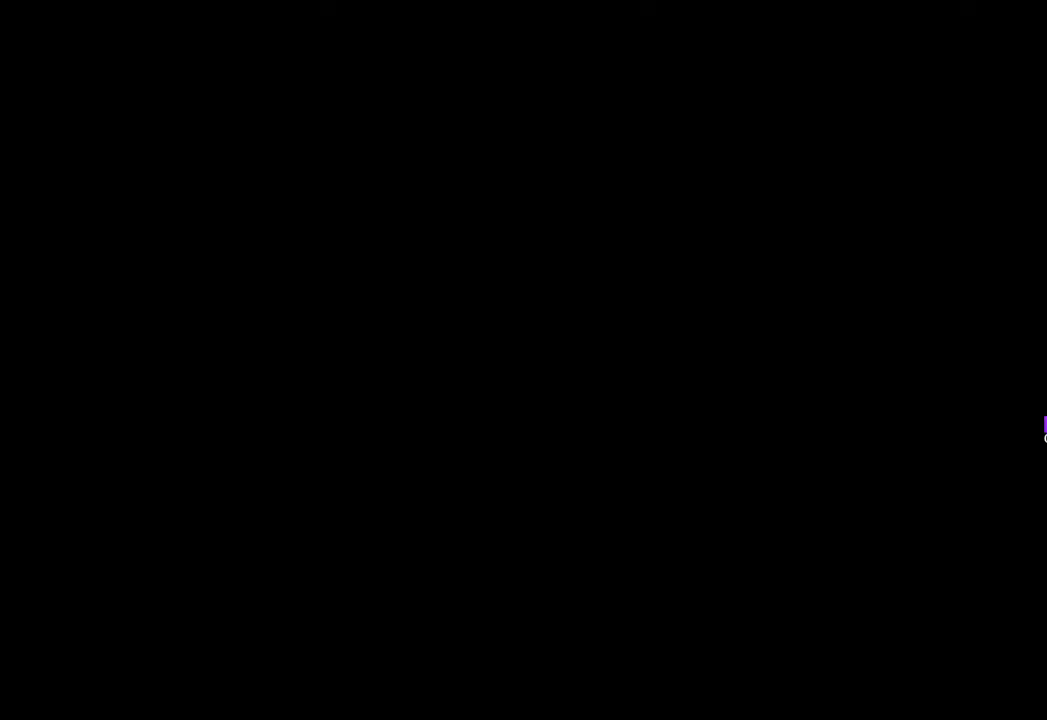
{"keys": [], "mouse": [], "mouse_move": "right", "events": []}
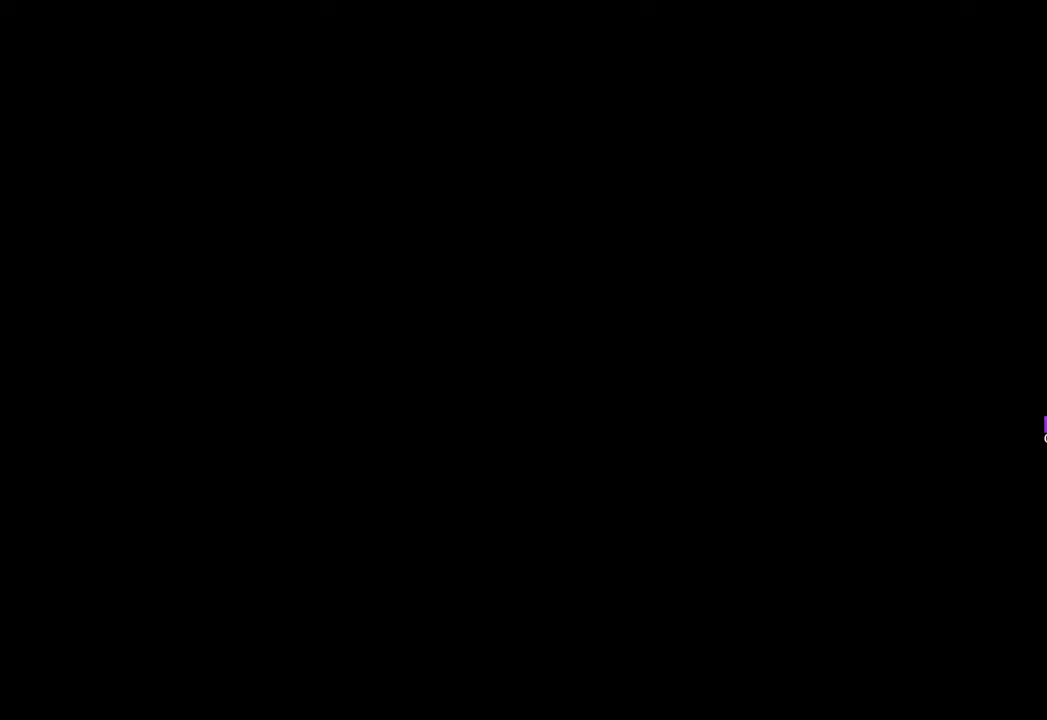
{"keys": [], "mouse": [], "mouse_move": "still", "events": []}
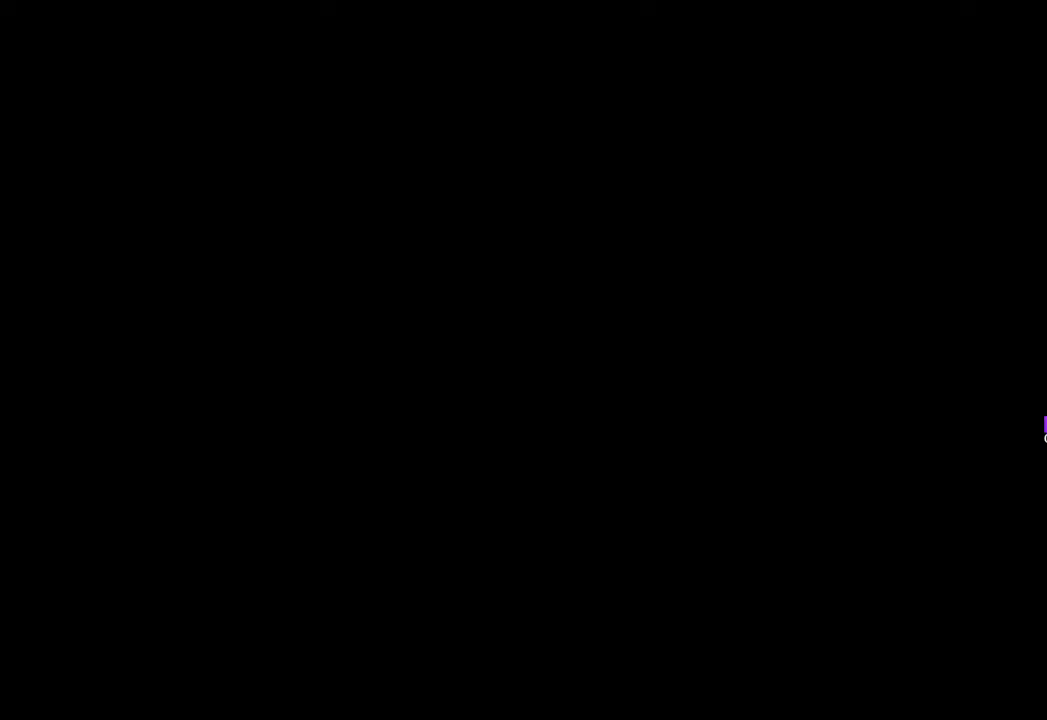
{"keys": [], "mouse": [], "mouse_move": "left", "events": []}
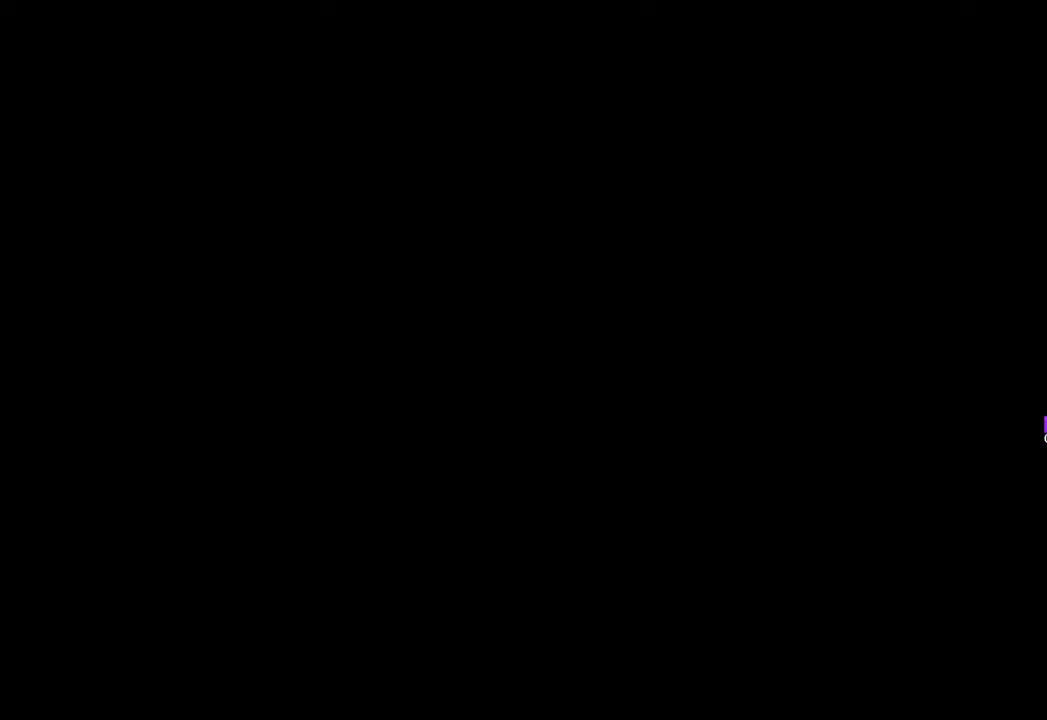
{"keys": [], "mouse": [], "mouse_move": "still", "events": []}